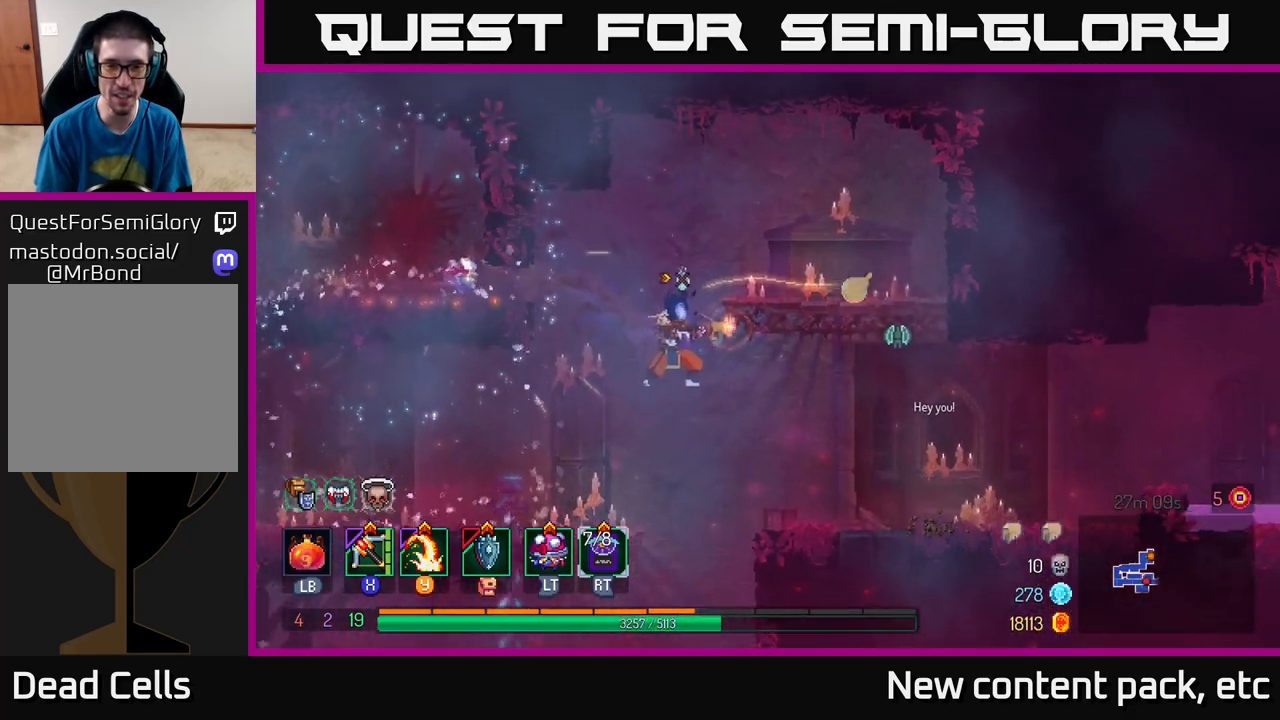
Gameplay with a controller (Xbox layout); each line is a JSON object with the inputs held at the frame after it. "events" lists button and stick changes between this image and that frame as [ms after this image, input, new state], when the widget could be followed in between.
{"buttons": [], "left_stick": "right", "right_stick": "center", "events": [[200, "left_stick", "right"], [383, "A", "down"], [467, "A", "up"]]}
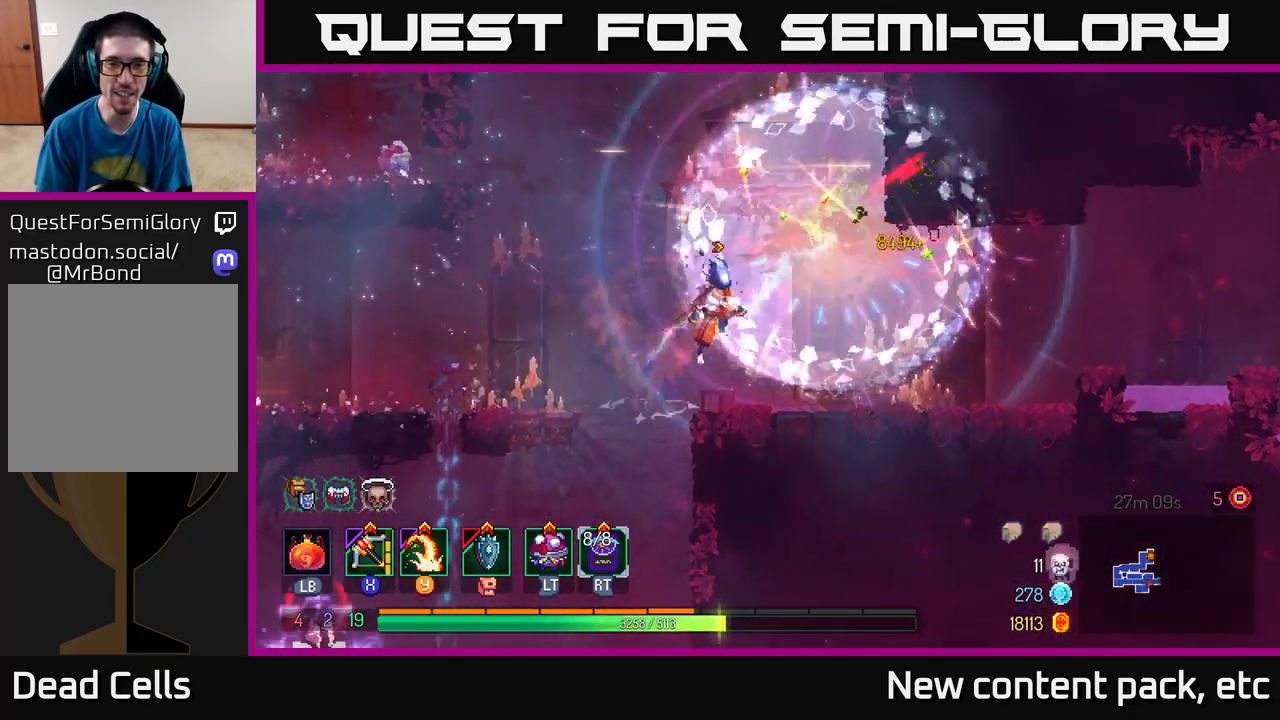
{"buttons": [], "left_stick": "center", "right_stick": "center", "events": [[33, "A", "down"], [133, "A", "up"], [350, "Y", "down"], [417, "left_stick", "center"], [450, "Y", "up"]]}
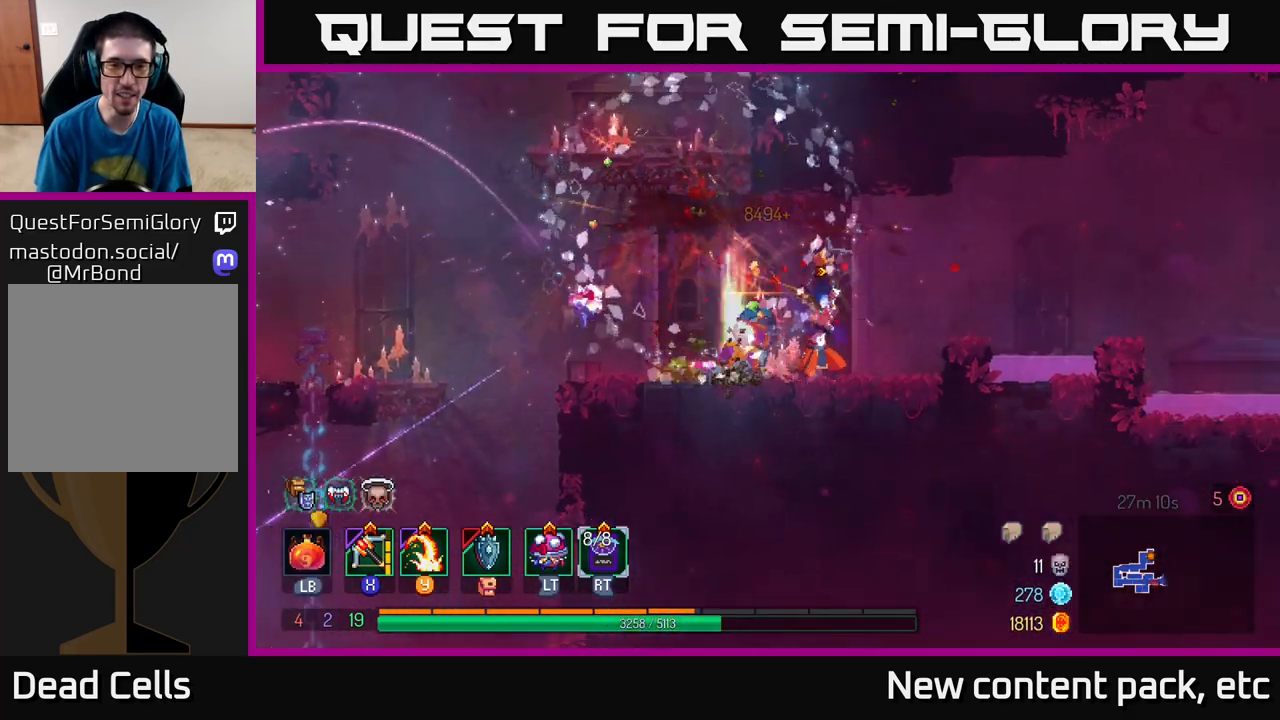
{"buttons": [], "left_stick": "center", "right_stick": "center", "events": [[50, "left_stick", "left"], [417, "X", "down"], [433, "left_stick", "center"], [500, "X", "up"]]}
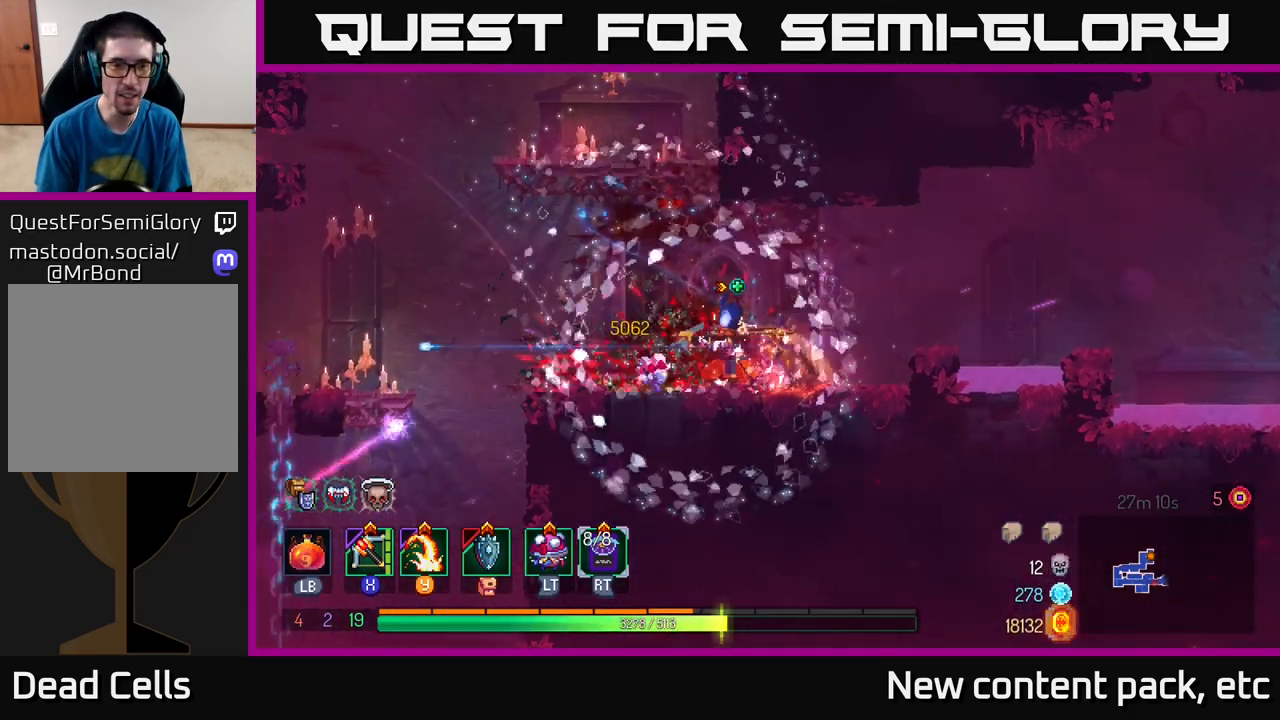
{"buttons": [], "left_stick": "down", "right_stick": "center", "events": [[100, "left_stick", "left"], [267, "left_stick", "down"]]}
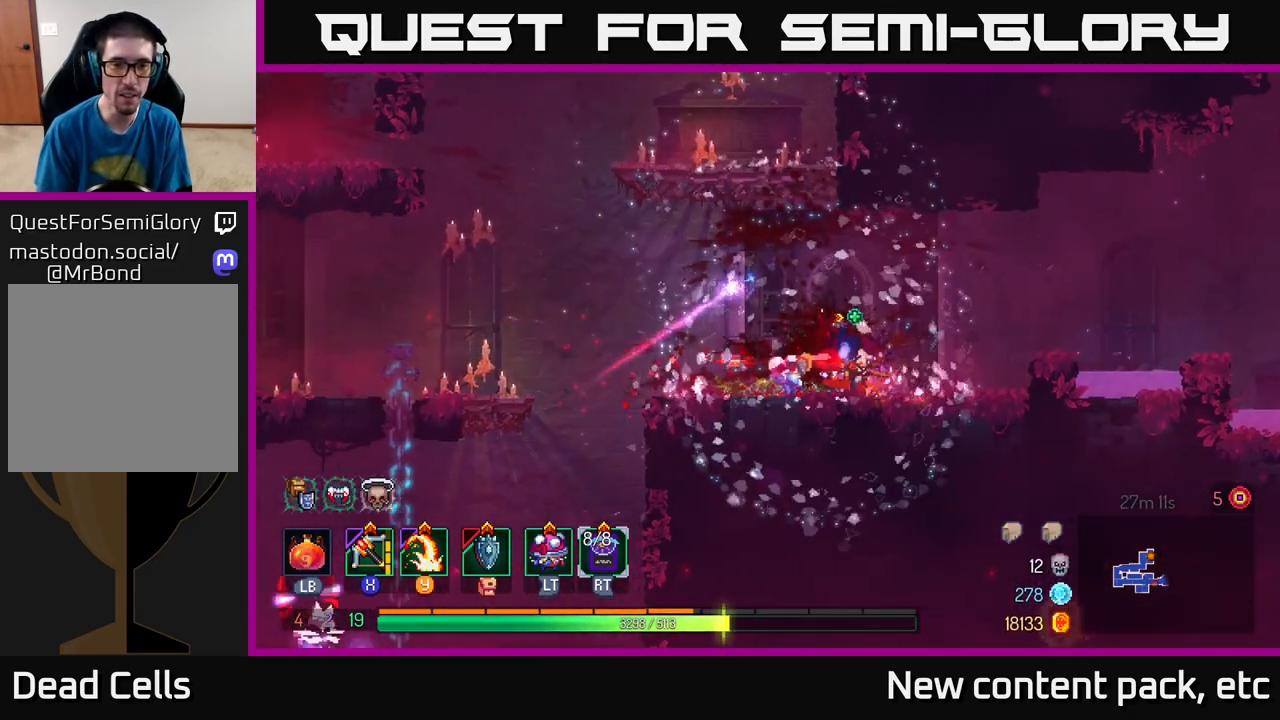
{"buttons": [], "left_stick": "left", "right_stick": "center", "events": [[50, "left_stick", "left"]]}
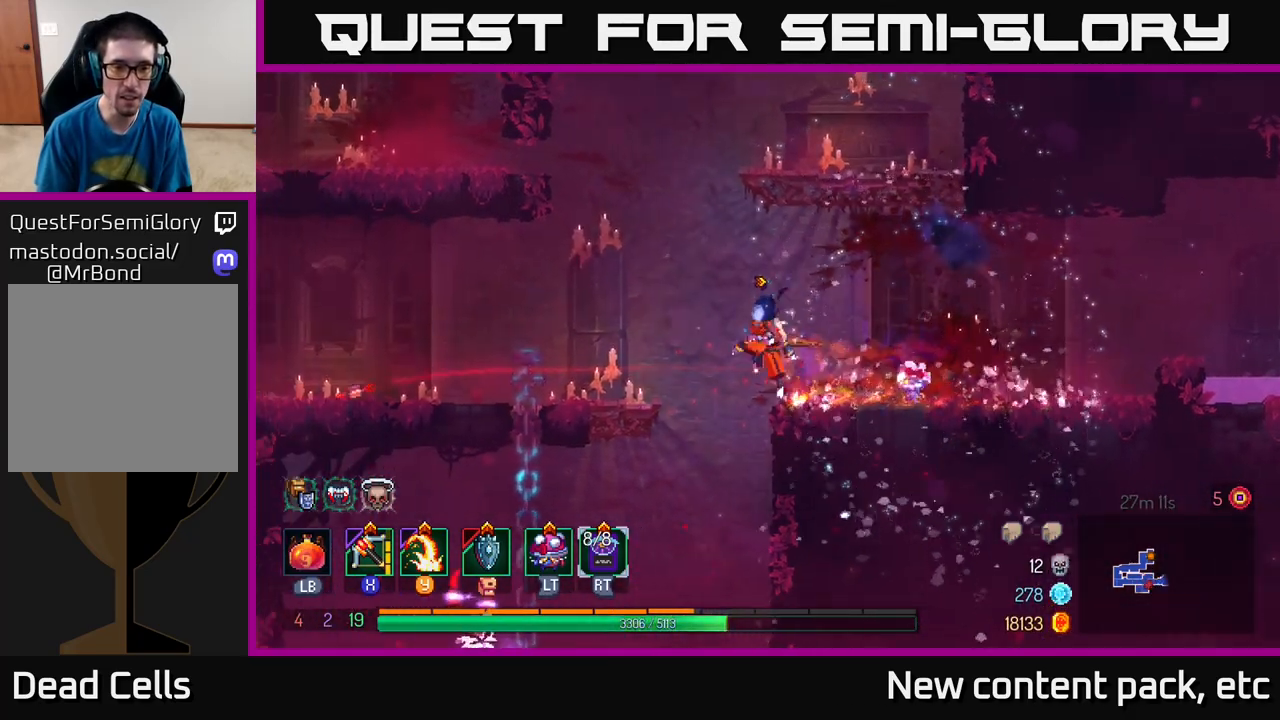
{"buttons": ["Y"], "left_stick": "left", "right_stick": "center", "events": [[117, "left_stick", "center"], [217, "left_stick", "left"], [467, "Y", "down"]]}
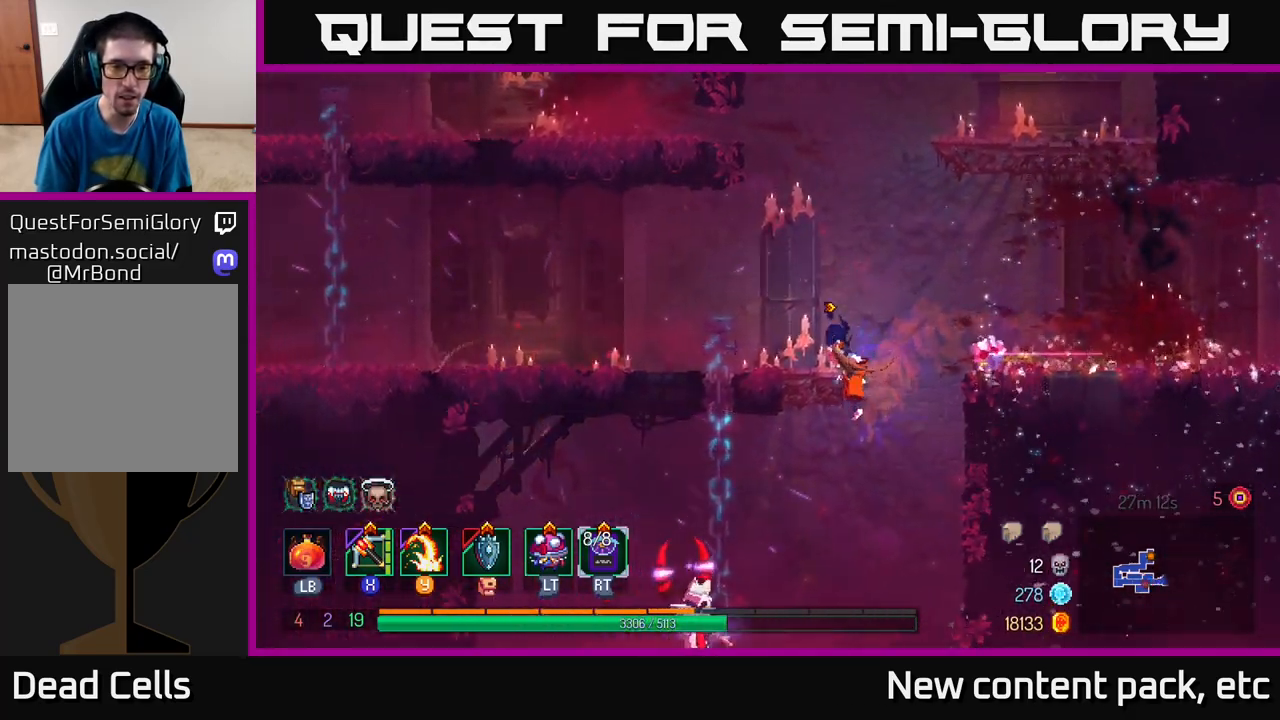
{"buttons": [], "left_stick": "up-left", "right_stick": "center", "events": [[50, "Y", "up"], [267, "left_stick", "center"], [350, "left_stick", "up-left"]]}
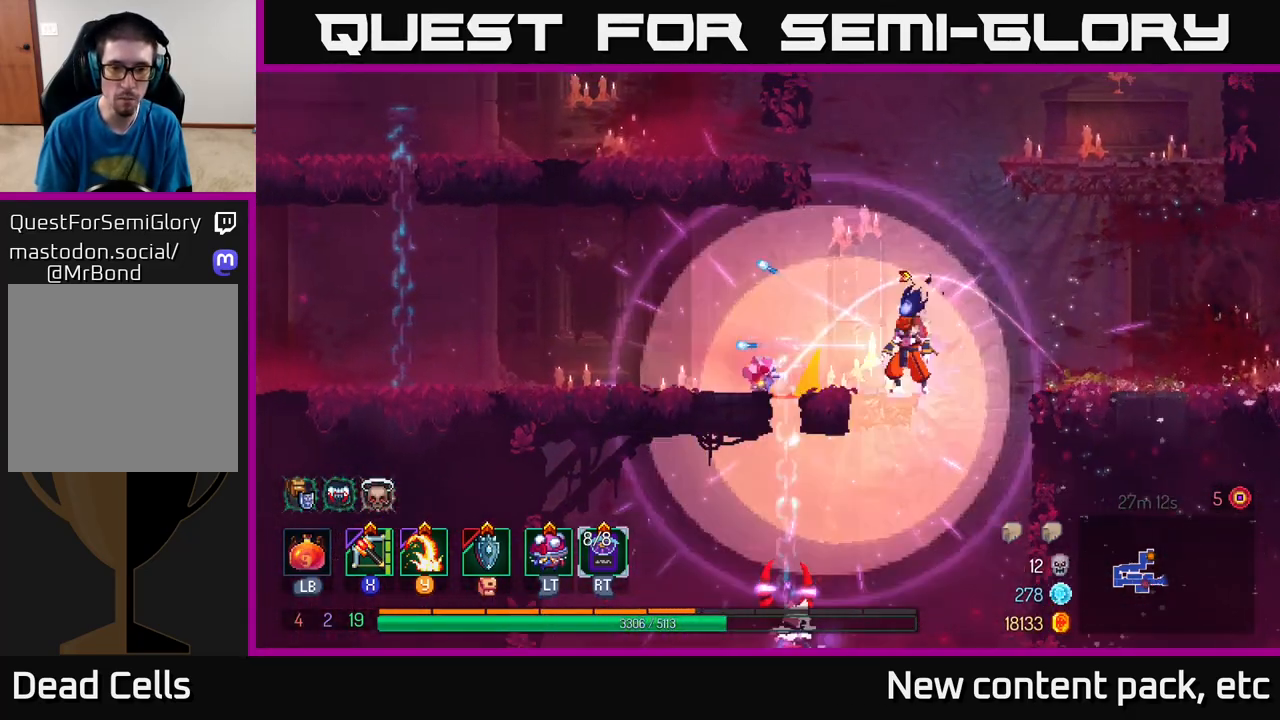
{"buttons": ["A"], "left_stick": "down", "right_stick": "center", "events": [[283, "left_stick", "down-left"], [333, "left_stick", "down"], [350, "A", "down"], [400, "A", "up"], [450, "A", "down"]]}
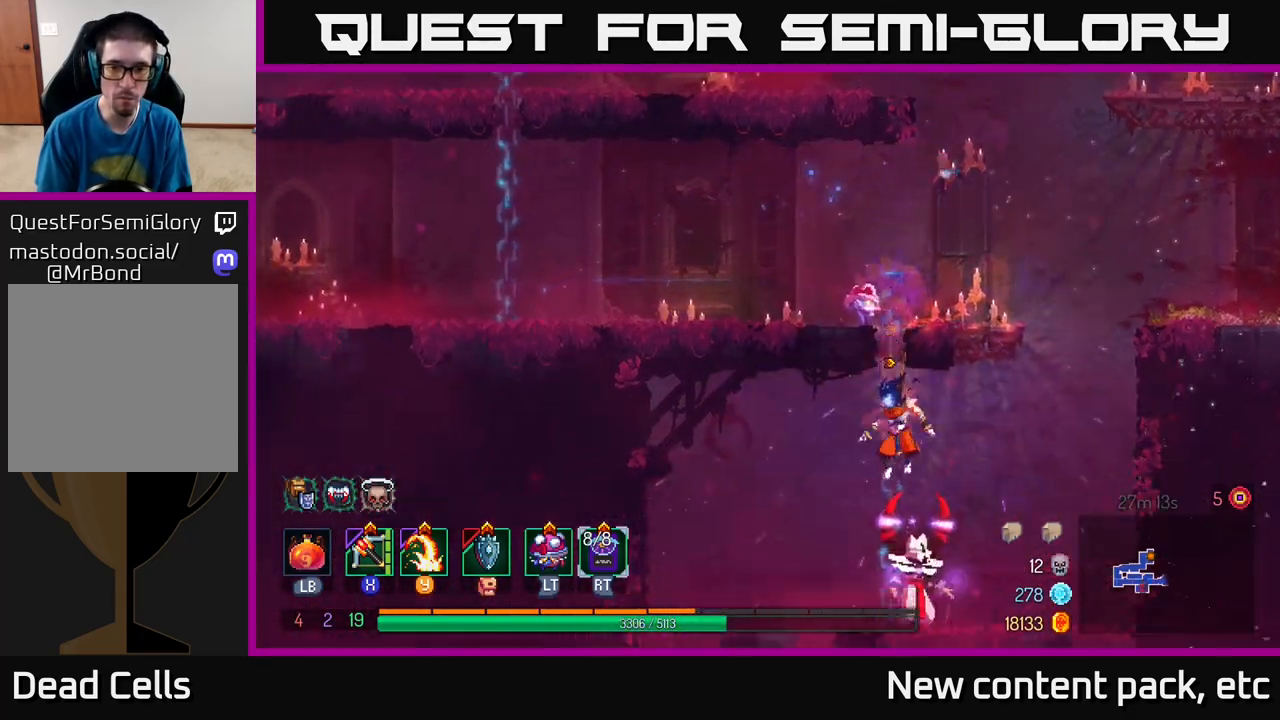
{"buttons": [], "left_stick": "right", "right_stick": "center", "events": [[33, "A", "up"], [83, "A", "down"], [133, "A", "up"], [283, "left_stick", "center"], [417, "Y", "down"], [433, "left_stick", "right"], [500, "Y", "up"]]}
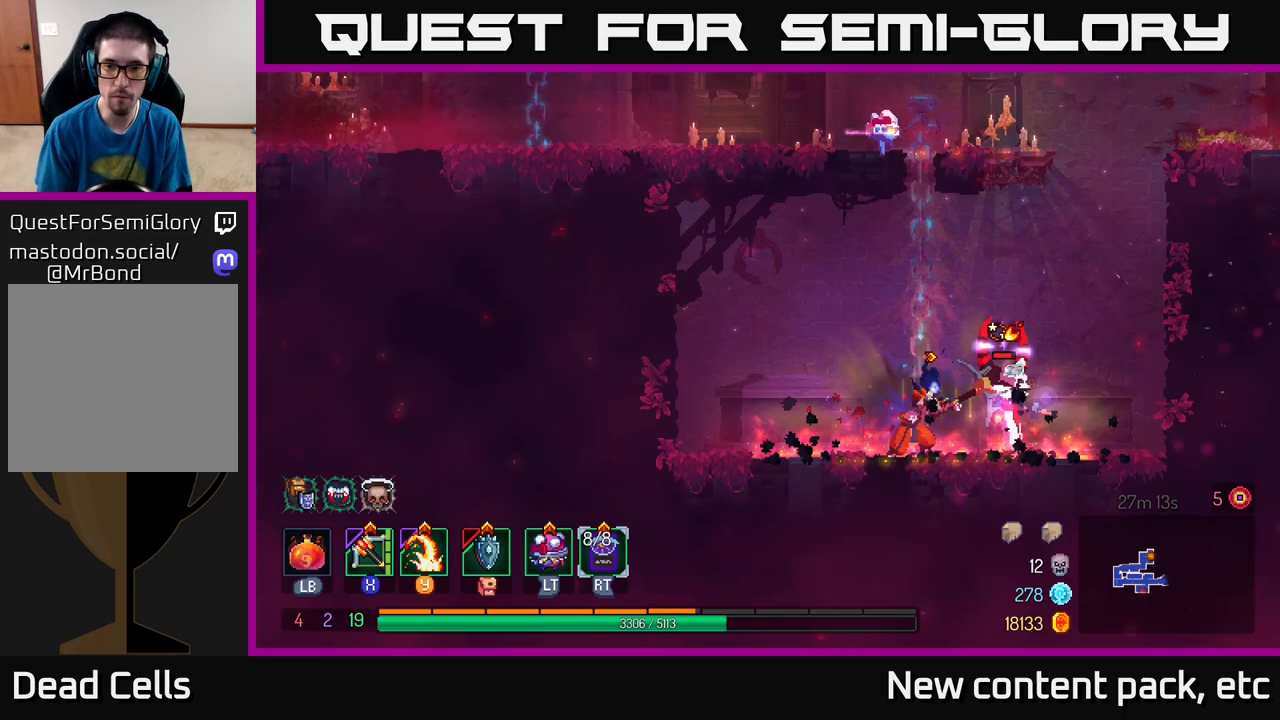
{"buttons": [], "left_stick": "center", "right_stick": "center", "events": [[383, "left_stick", "center"]]}
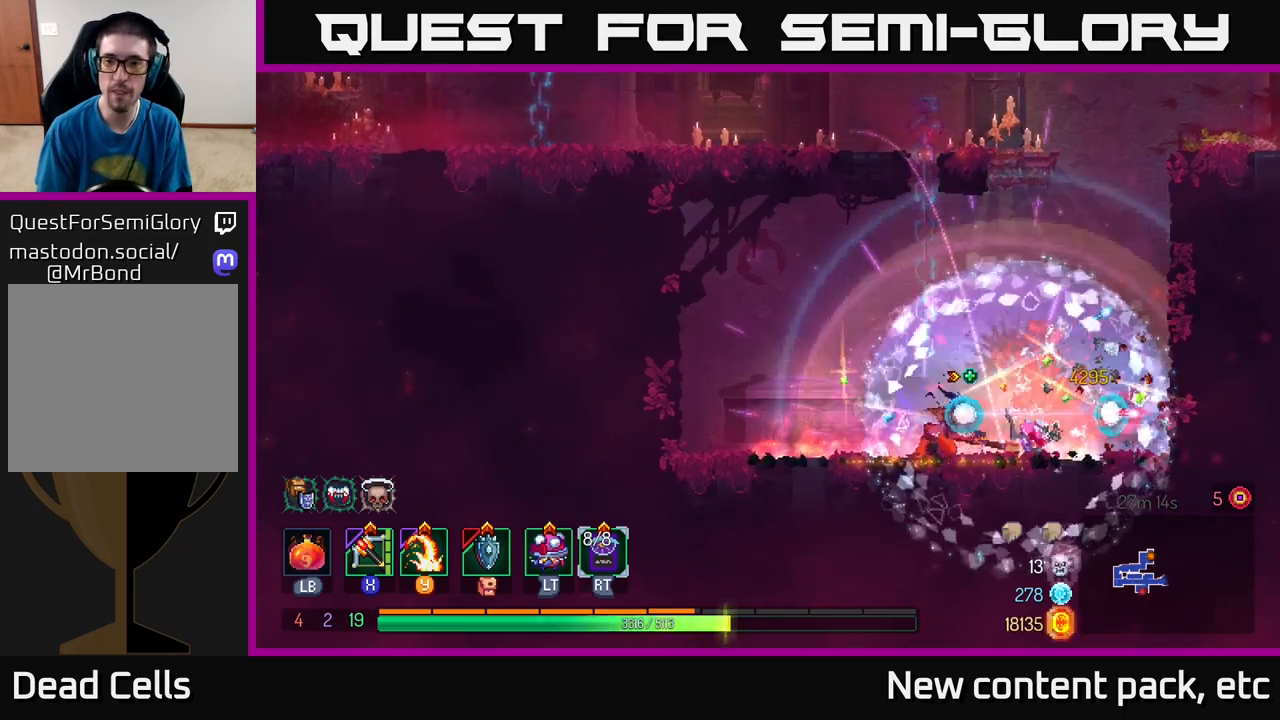
{"buttons": ["A"], "left_stick": "right", "right_stick": "center", "events": [[33, "left_stick", "right"], [233, "A", "down"], [333, "A", "up"], [383, "A", "down"]]}
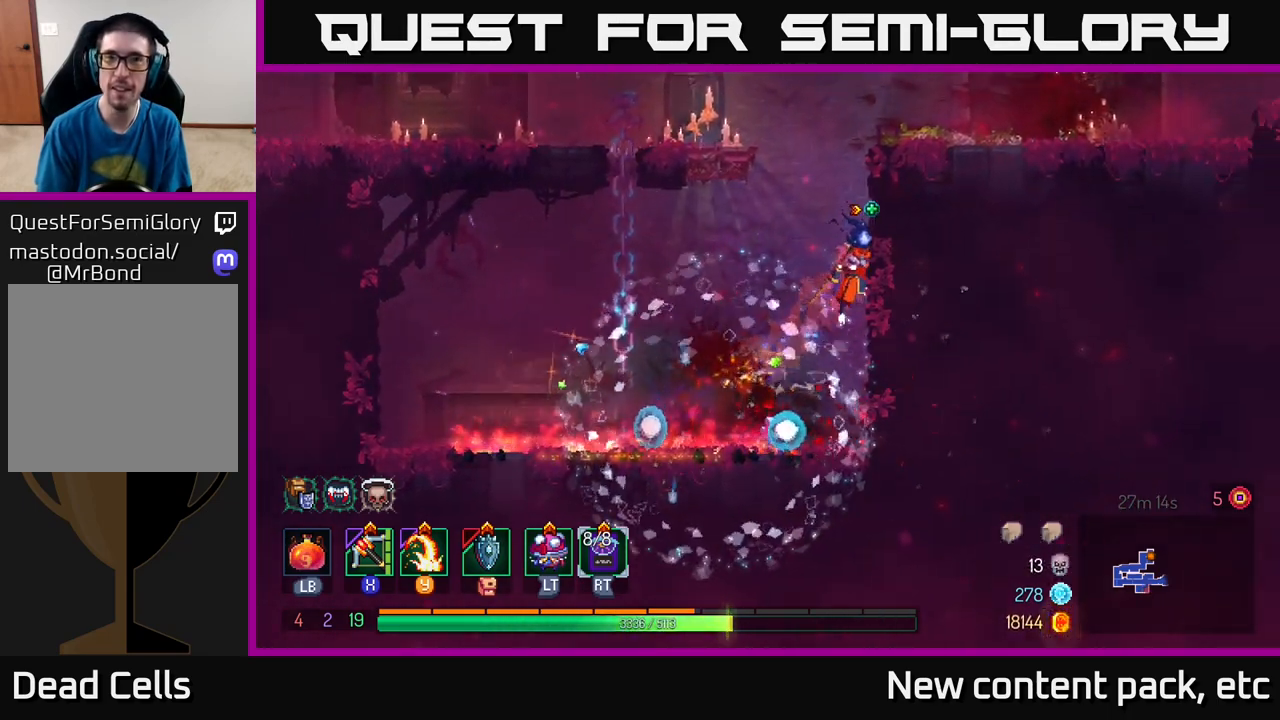
{"buttons": [], "left_stick": "right", "right_stick": "center", "events": [[83, "A", "up"]]}
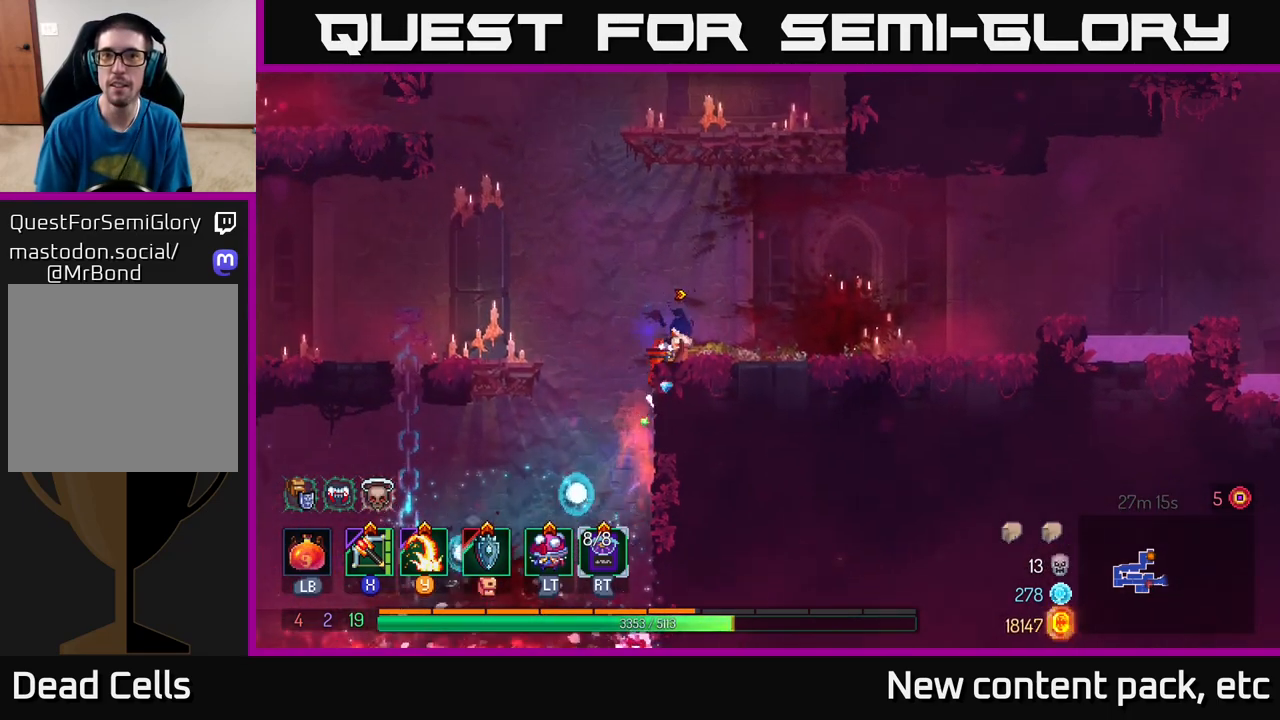
{"buttons": ["A"], "left_stick": "center", "right_stick": "center", "events": [[100, "left_stick", "center"], [317, "A", "down"], [450, "A", "up"], [500, "A", "down"]]}
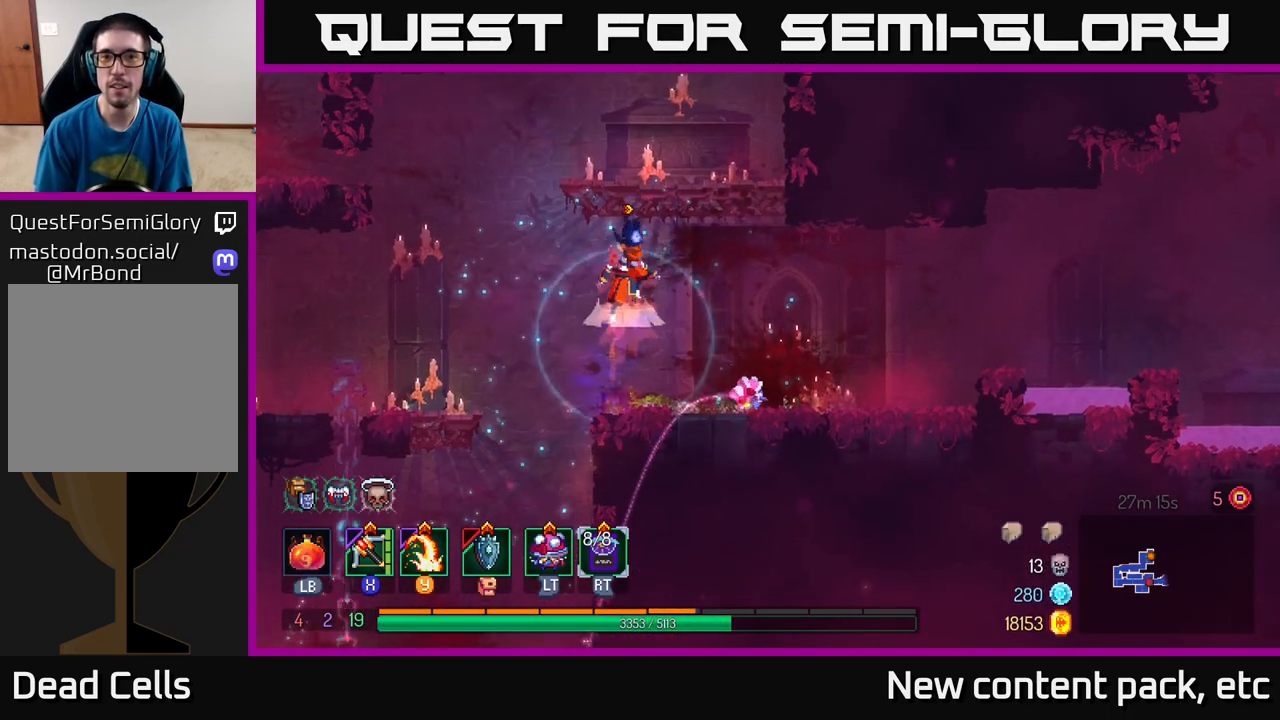
{"buttons": ["A"], "left_stick": "down", "right_stick": "center", "events": [[17, "left_stick", "right"], [183, "A", "up"], [300, "left_stick", "center"], [400, "left_stick", "down"], [500, "A", "down"]]}
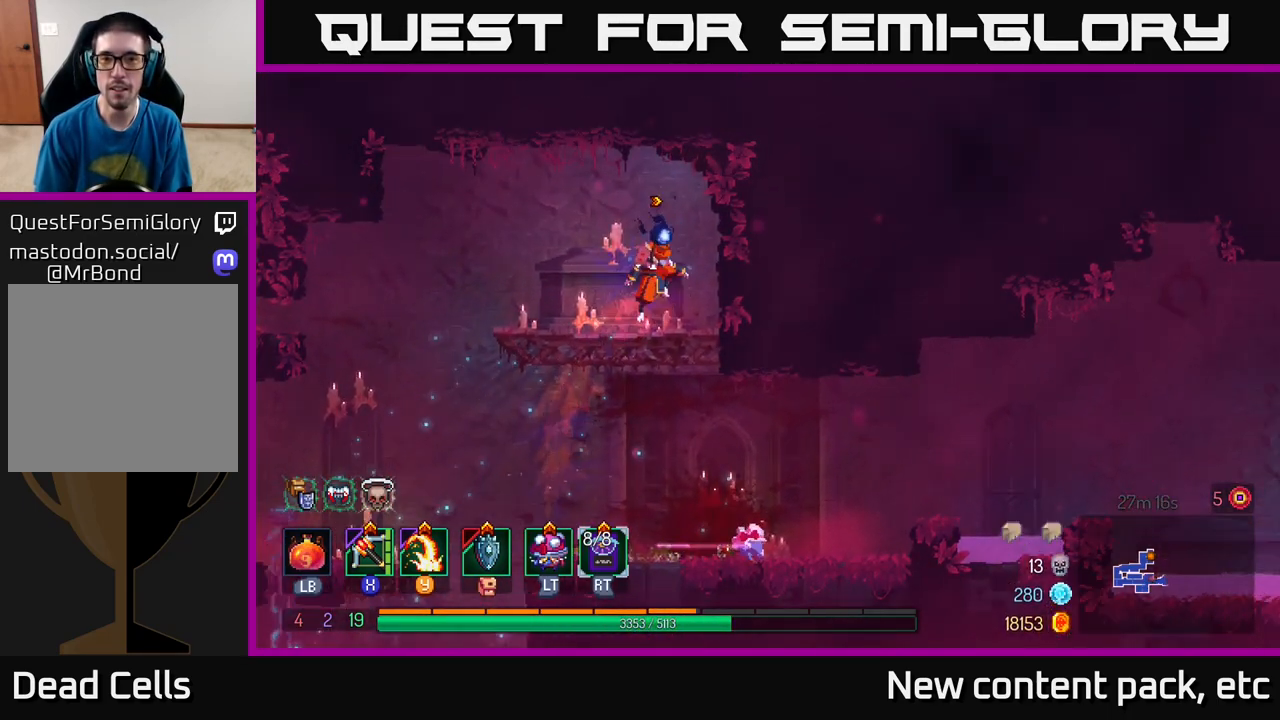
{"buttons": [], "left_stick": "right", "right_stick": "center", "events": [[133, "A", "up"], [233, "left_stick", "right"]]}
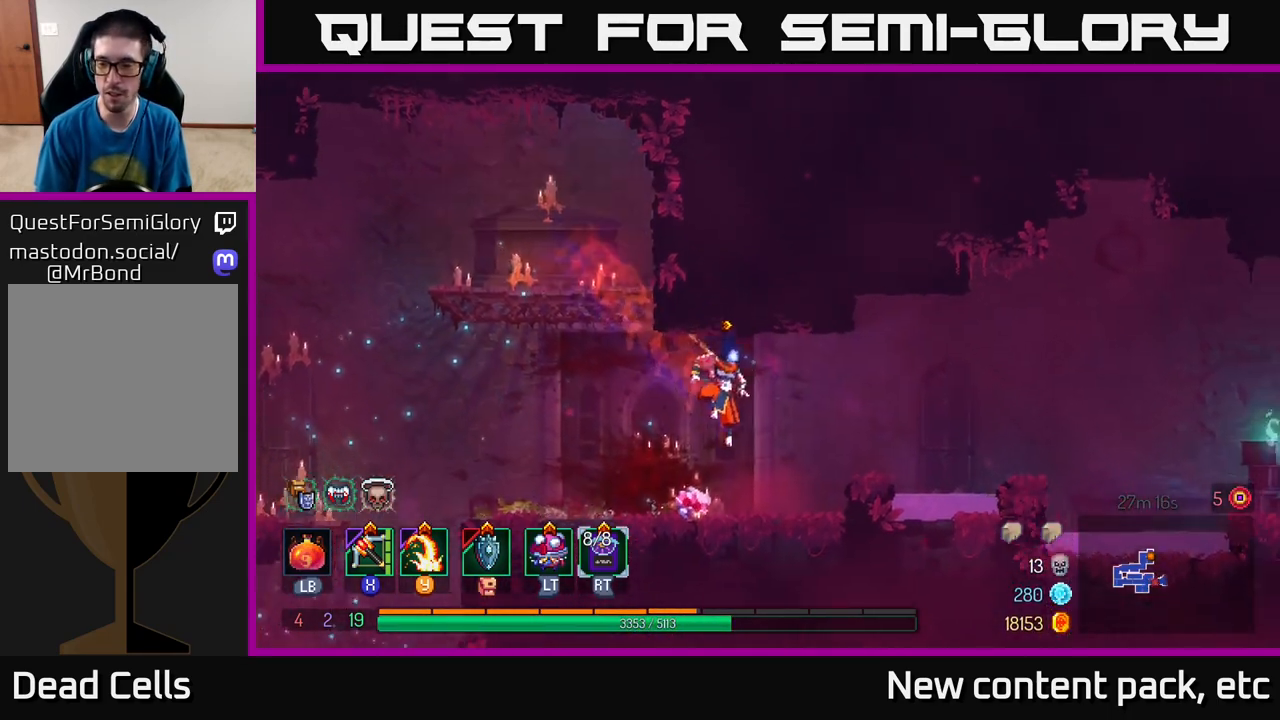
{"buttons": [], "left_stick": "right", "right_stick": "center", "events": [[267, "A", "down"], [383, "A", "up"]]}
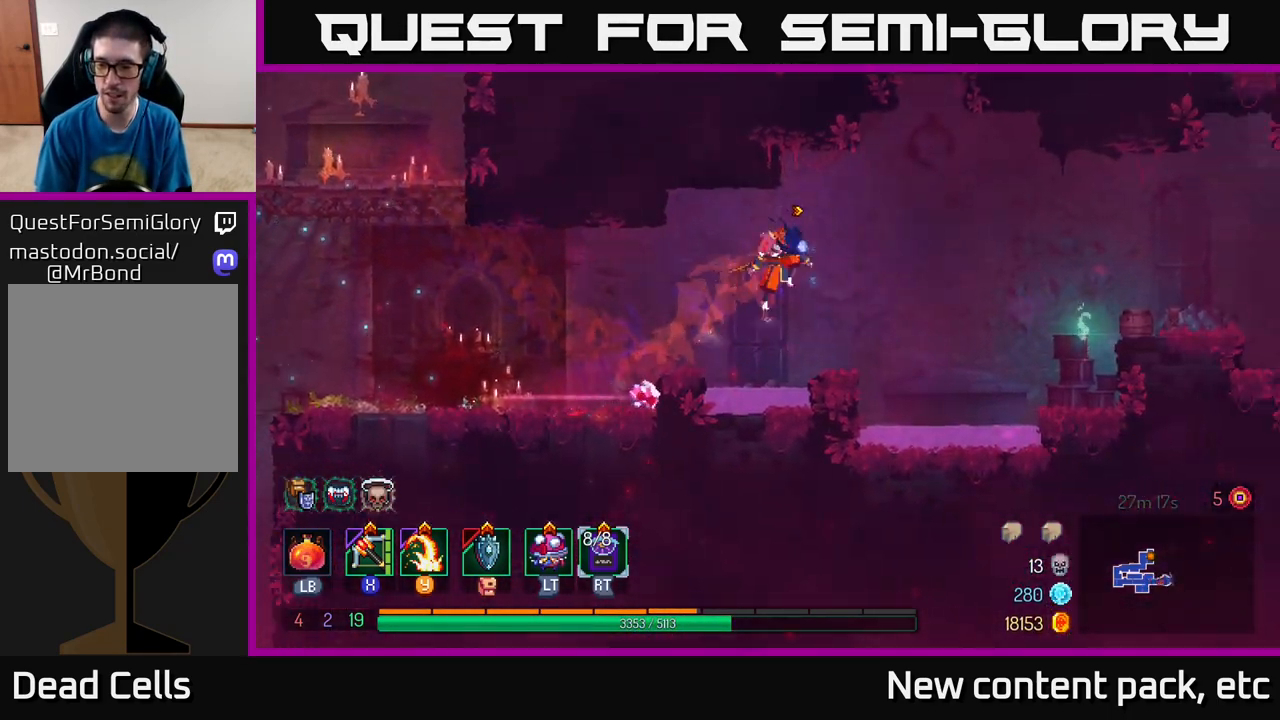
{"buttons": [], "left_stick": "right", "right_stick": "center", "events": [[283, "A", "down"], [433, "A", "up"]]}
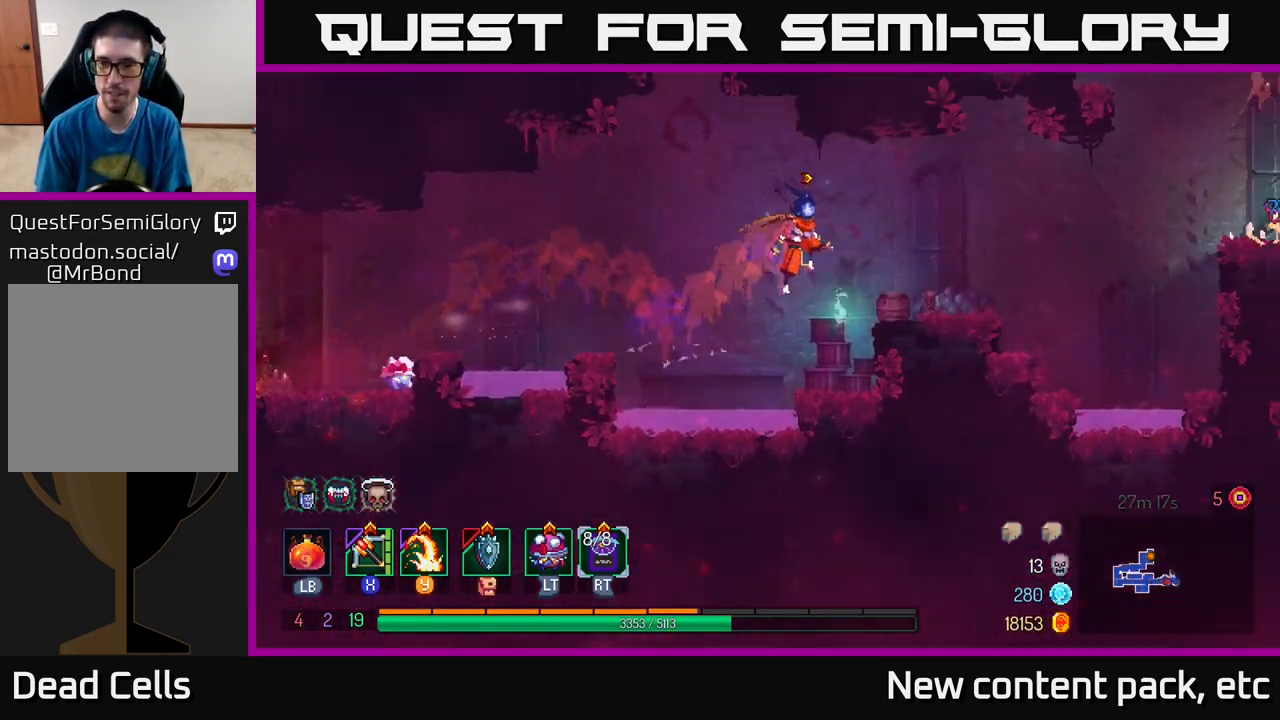
{"buttons": ["A"], "left_stick": "right", "right_stick": "center", "events": [[467, "A", "down"]]}
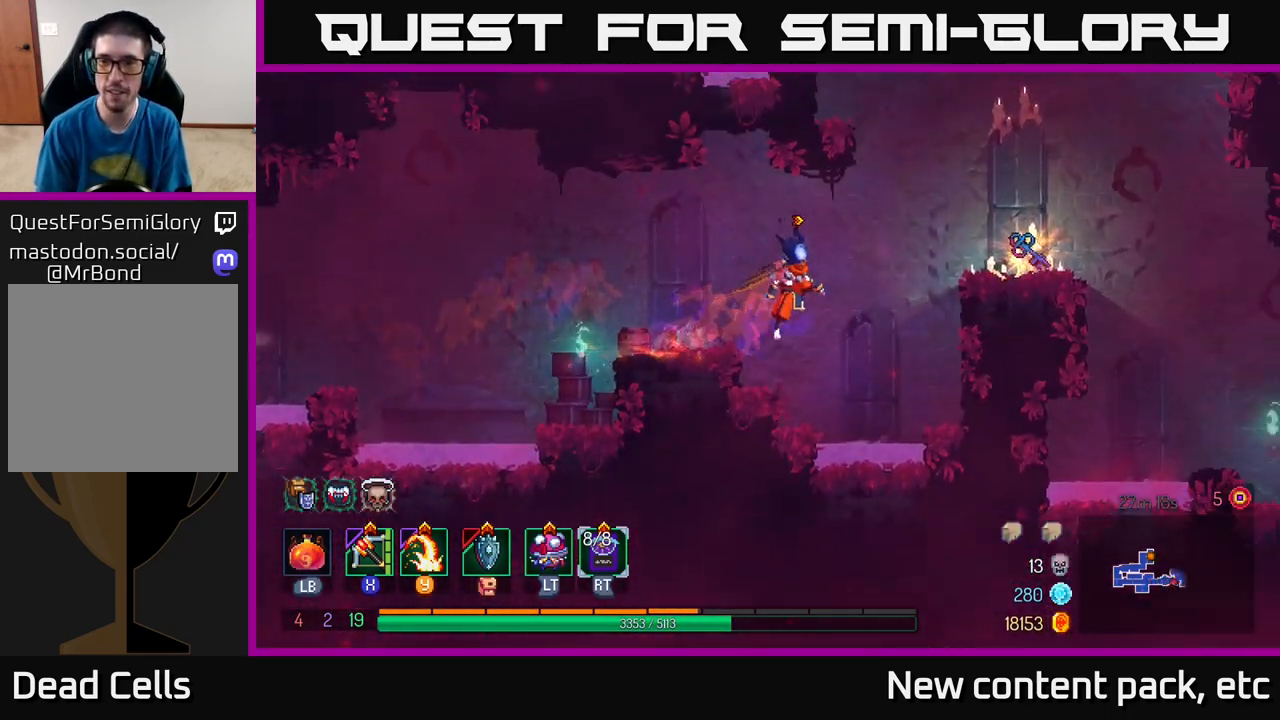
{"buttons": [], "left_stick": "center", "right_stick": "center", "events": [[100, "A", "up"], [167, "A", "down"], [233, "A", "up"], [417, "left_stick", "center"]]}
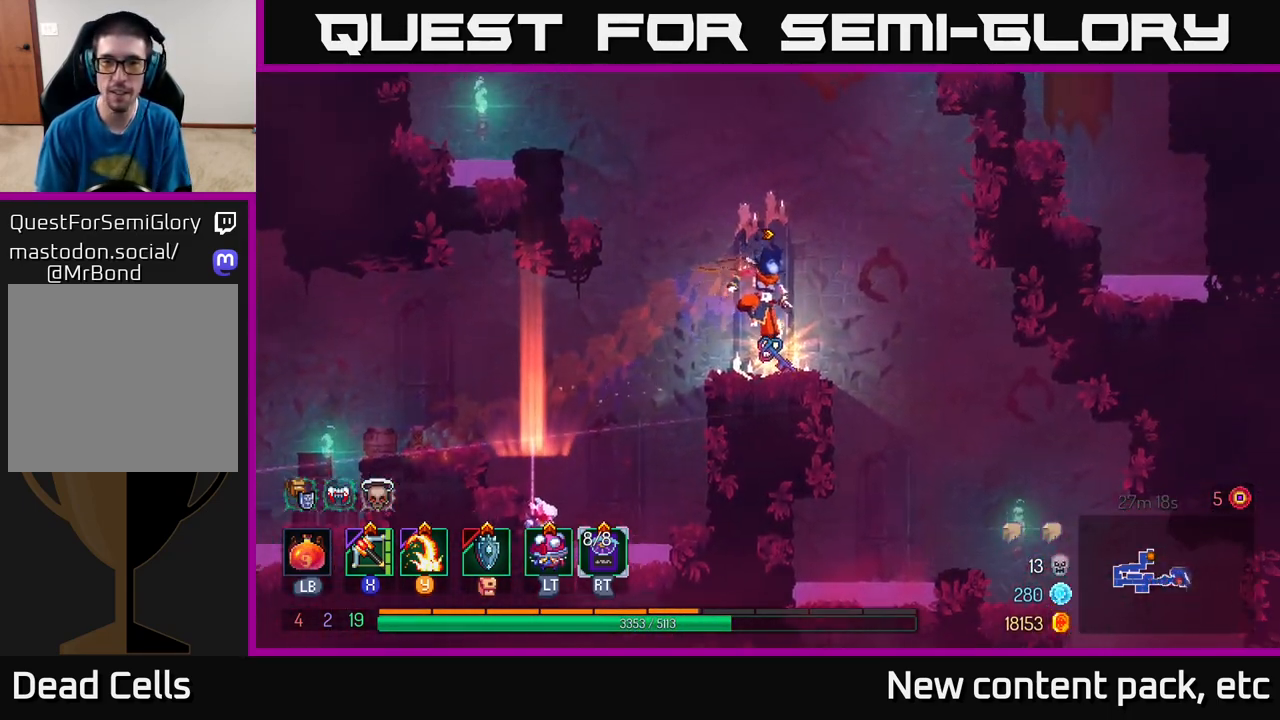
{"buttons": [], "left_stick": "right", "right_stick": "center", "events": [[67, "left_stick", "right"], [167, "R1", "down"], [217, "left_stick", "center"], [250, "R1", "up"], [383, "left_stick", "right"]]}
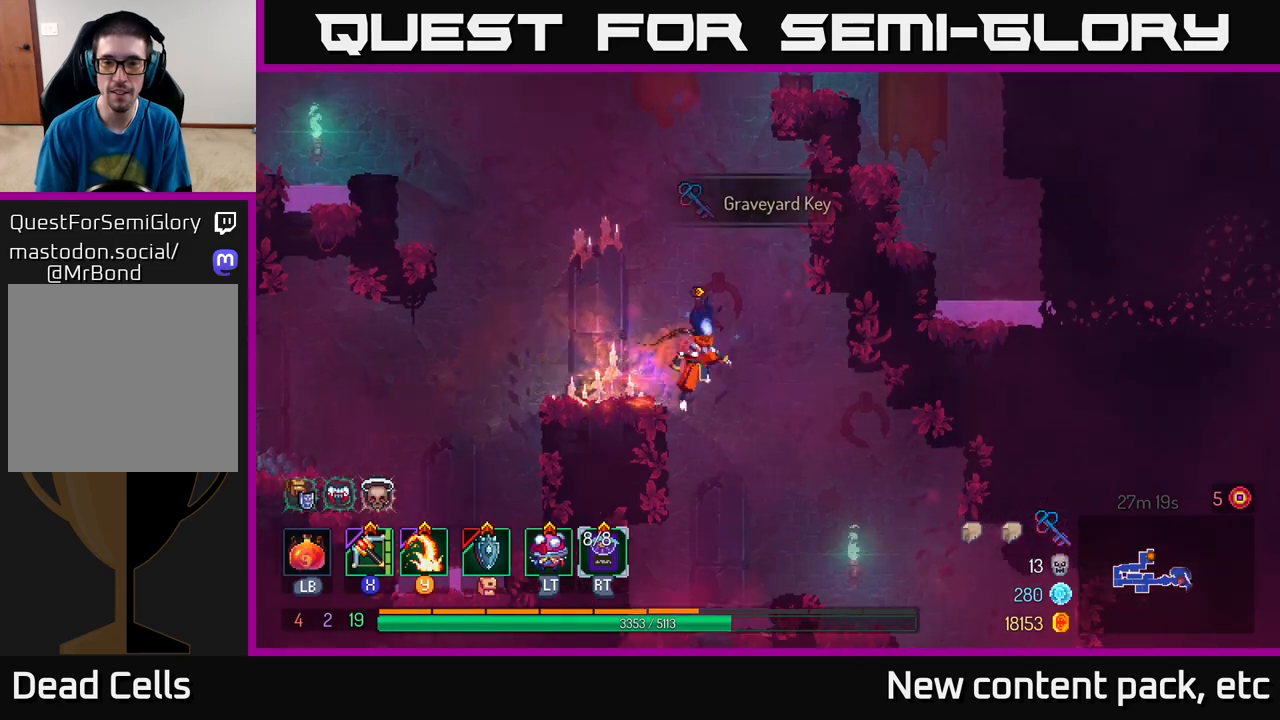
{"buttons": [], "left_stick": "center", "right_stick": "center", "events": [[233, "left_stick", "center"]]}
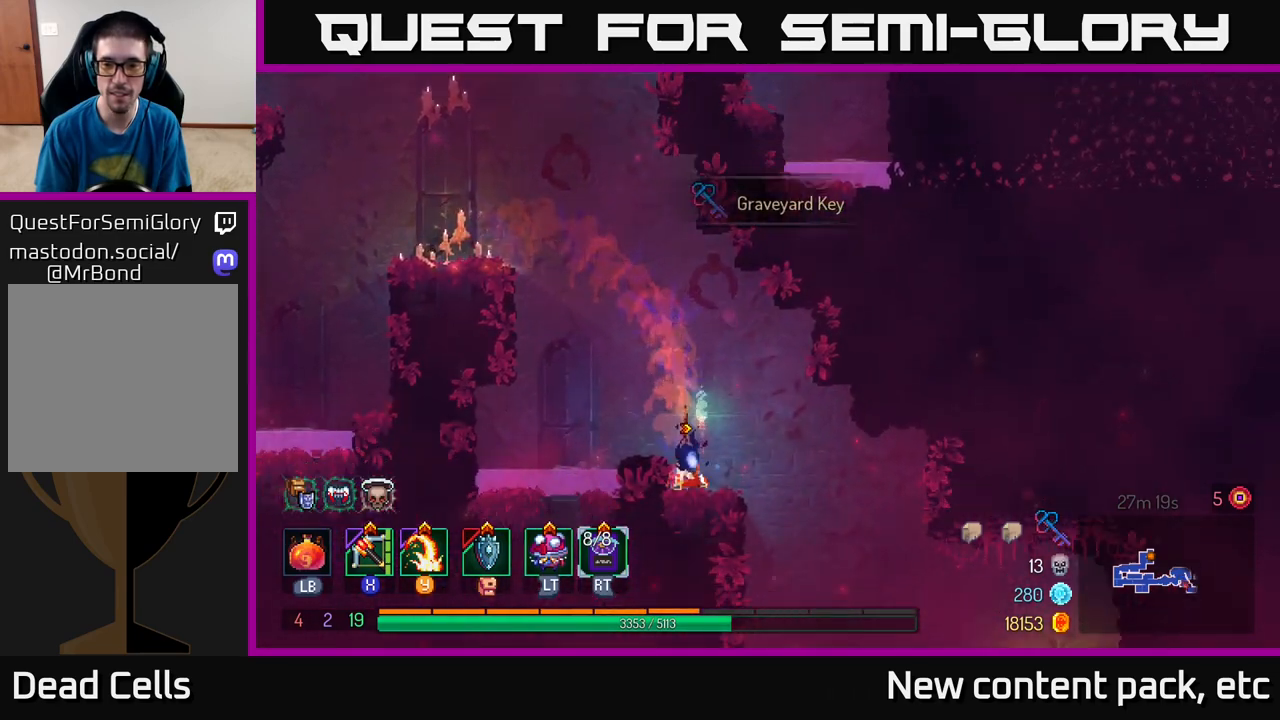
{"buttons": ["A"], "left_stick": "center", "right_stick": "center", "events": [[483, "A", "down"]]}
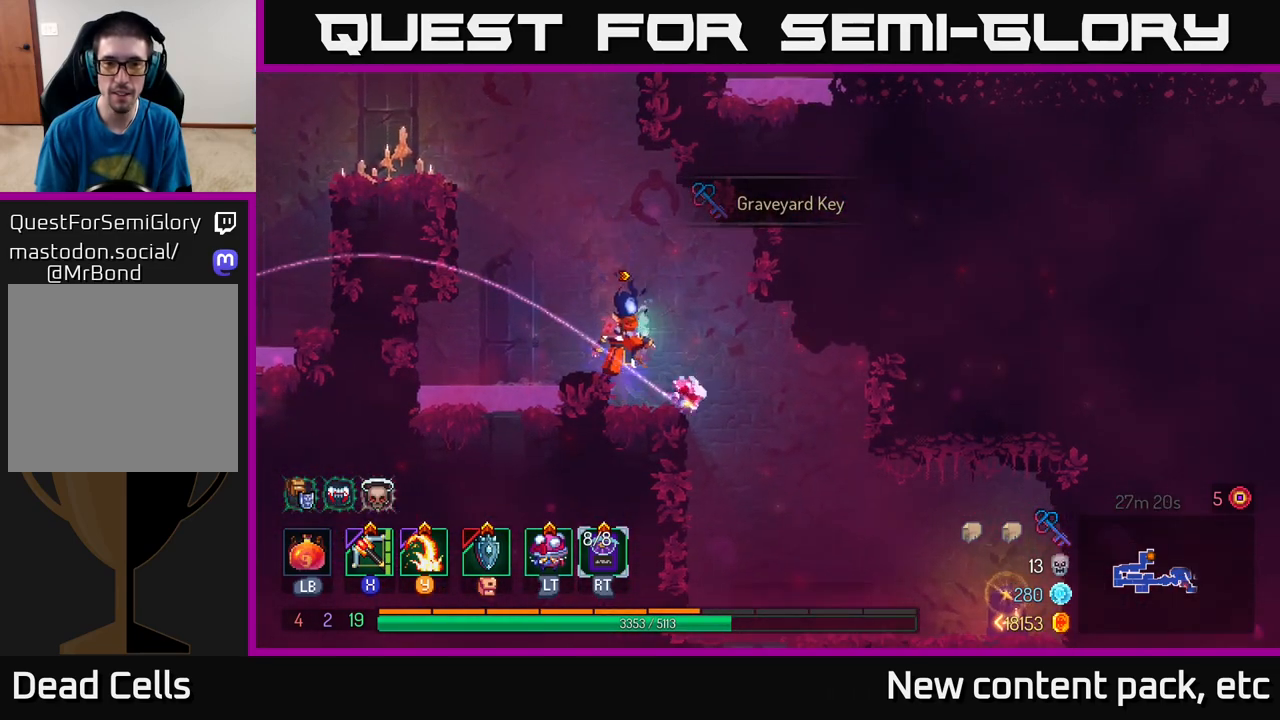
{"buttons": [], "left_stick": "center", "right_stick": "center", "events": [[67, "A", "up"], [83, "left_stick", "left"], [233, "left_stick", "center"]]}
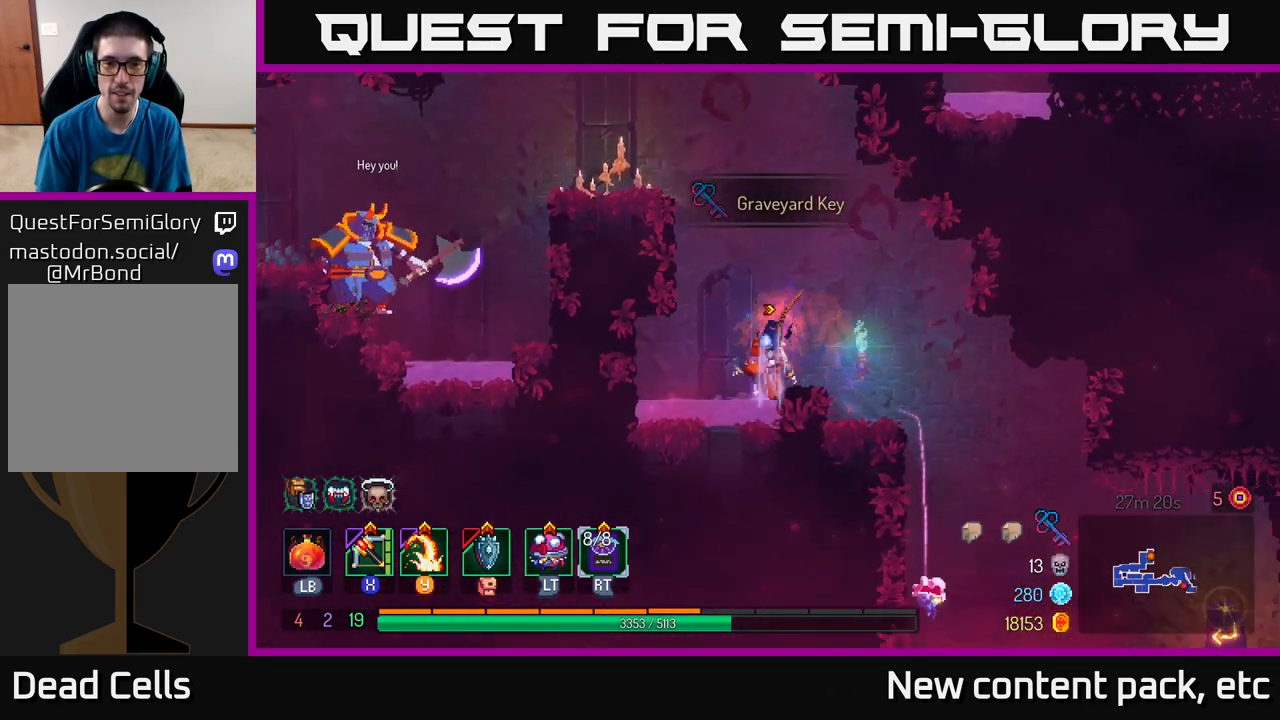
{"buttons": [], "left_stick": "left", "right_stick": "center", "events": [[17, "A", "down"], [117, "A", "up"], [183, "A", "down"], [200, "left_stick", "left"], [333, "A", "up"]]}
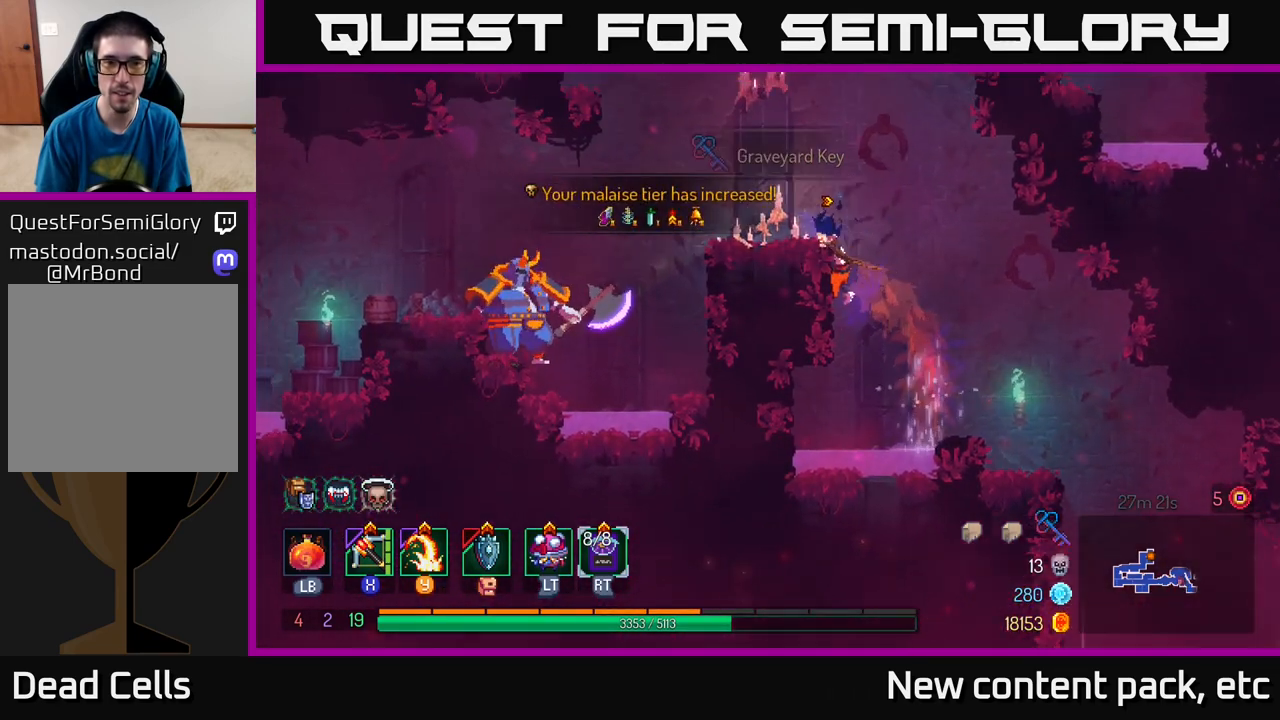
{"buttons": [], "left_stick": "left", "right_stick": "center", "events": []}
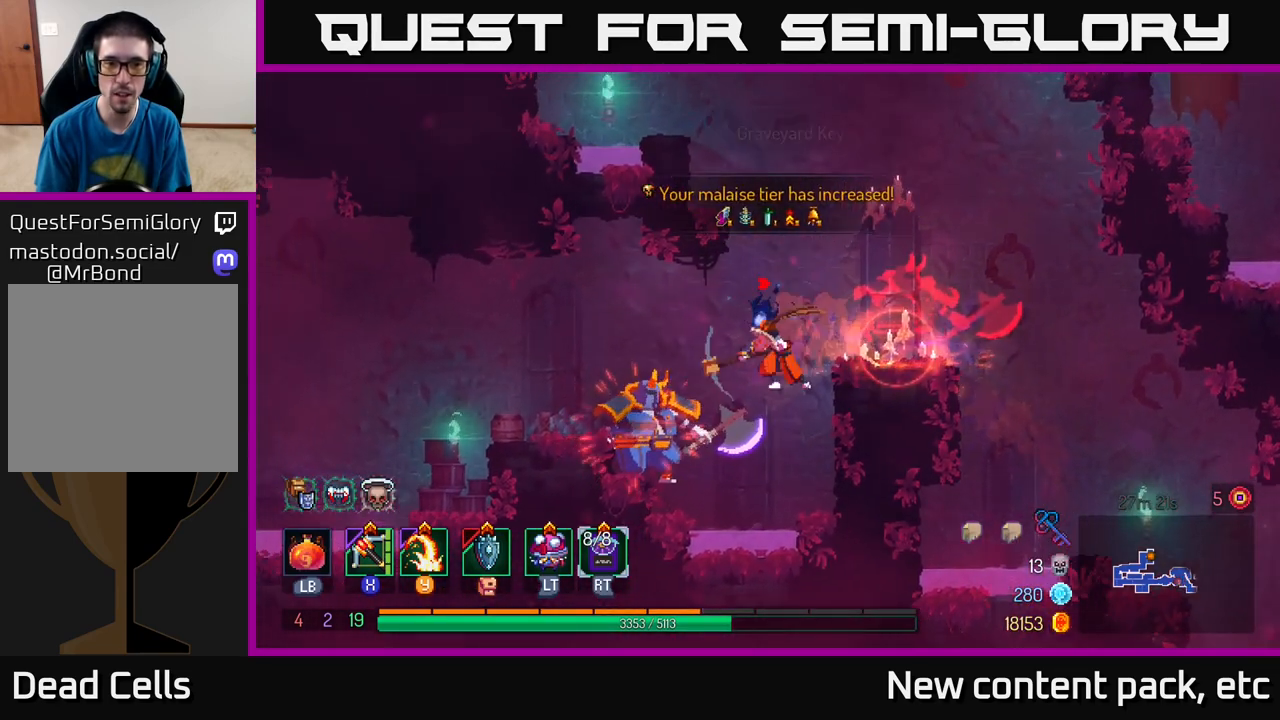
{"buttons": [], "left_stick": "center", "right_stick": "center", "events": [[17, "Y", "down"], [117, "Y", "up"], [467, "left_stick", "center"]]}
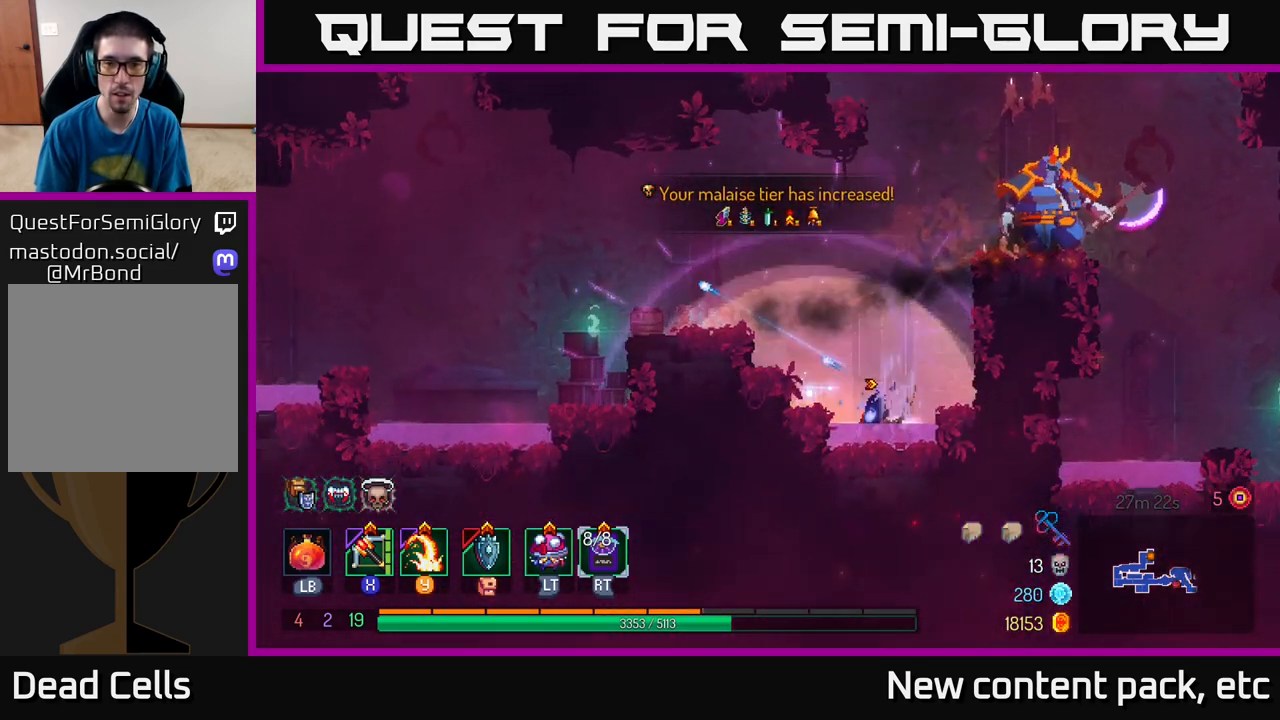
{"buttons": ["Y"], "left_stick": "right", "right_stick": "center", "events": [[100, "A", "down"], [133, "left_stick", "right"], [233, "A", "up"], [283, "A", "down"], [400, "A", "up"], [450, "Y", "down"]]}
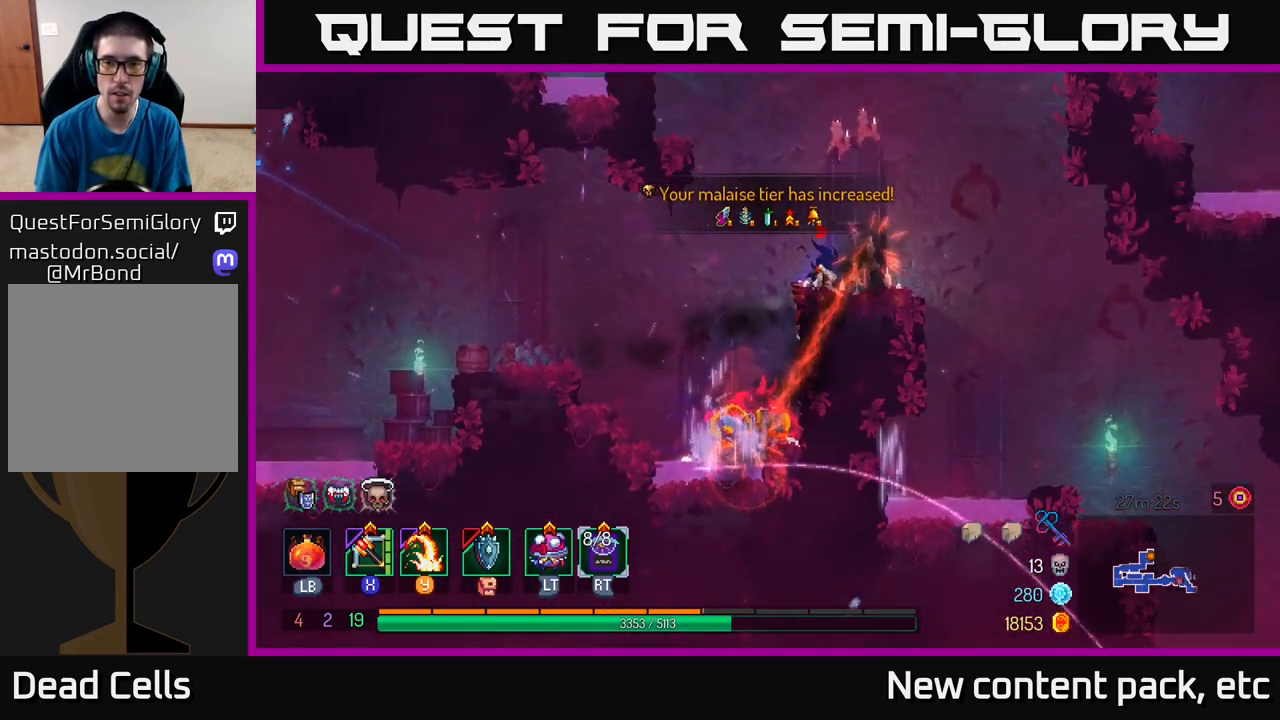
{"buttons": [], "left_stick": "center", "right_stick": "center", "events": [[50, "Y", "up"], [117, "left_stick", "center"]]}
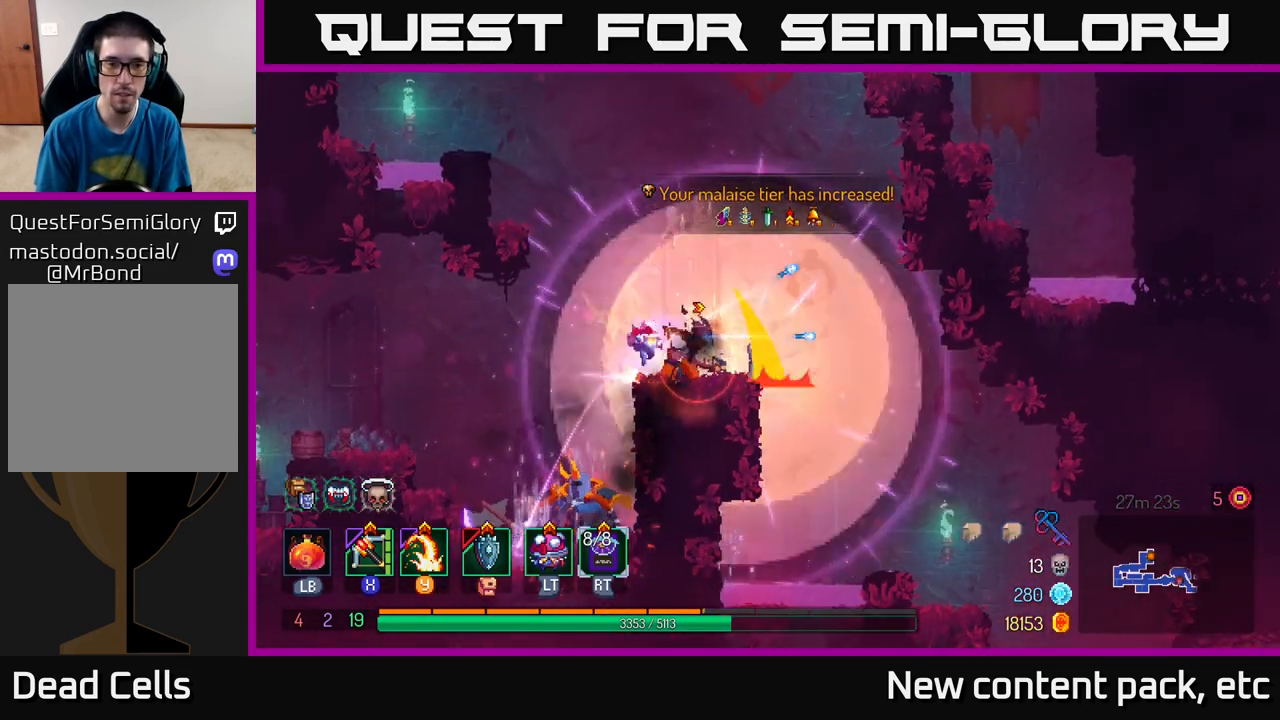
{"buttons": [], "left_stick": "center", "right_stick": "center", "events": [[83, "left_stick", "right"], [267, "left_stick", "left"], [333, "Y", "down"], [400, "left_stick", "center"], [450, "Y", "up"]]}
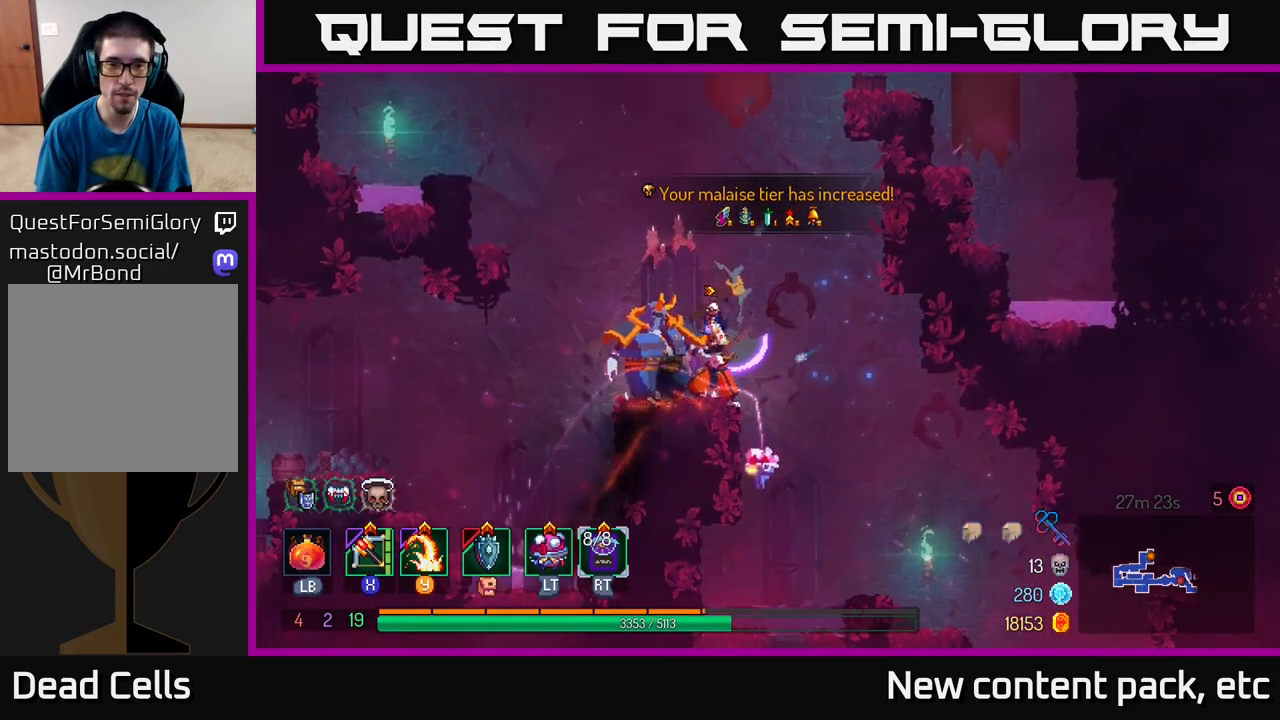
{"buttons": [], "left_stick": "center", "right_stick": "center", "events": []}